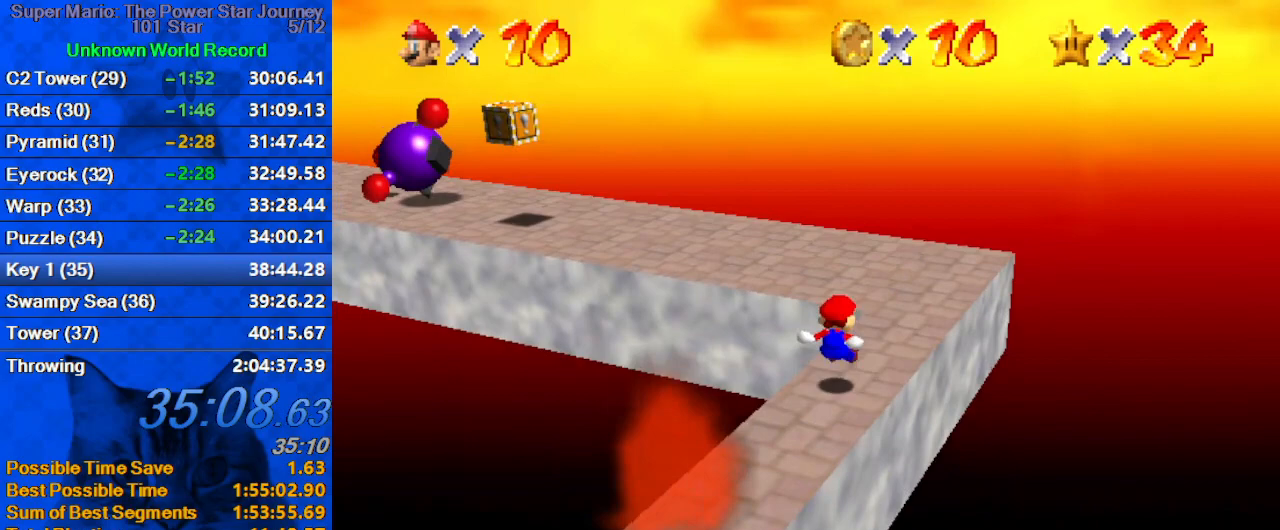
Gameplay with keyboard; each line is a JSON object with the keys held at the frame after it. "events" lists presses ("down") and releases ("up") of "a", "c", "ctrl", "d", "down", "left", "return", "right", "s", "shift", "up", "w", "x" and "y" between this image and that frame as [ms after this image, input, new state], when the widget could be followed in between. No other keys are recorded. Mouse input is not recorded.
{"keys": ["left", "up"], "events": [[67, "right", "down"], [133, "d", "up"], [133, "right", "up"], [400, "left", "down"]]}
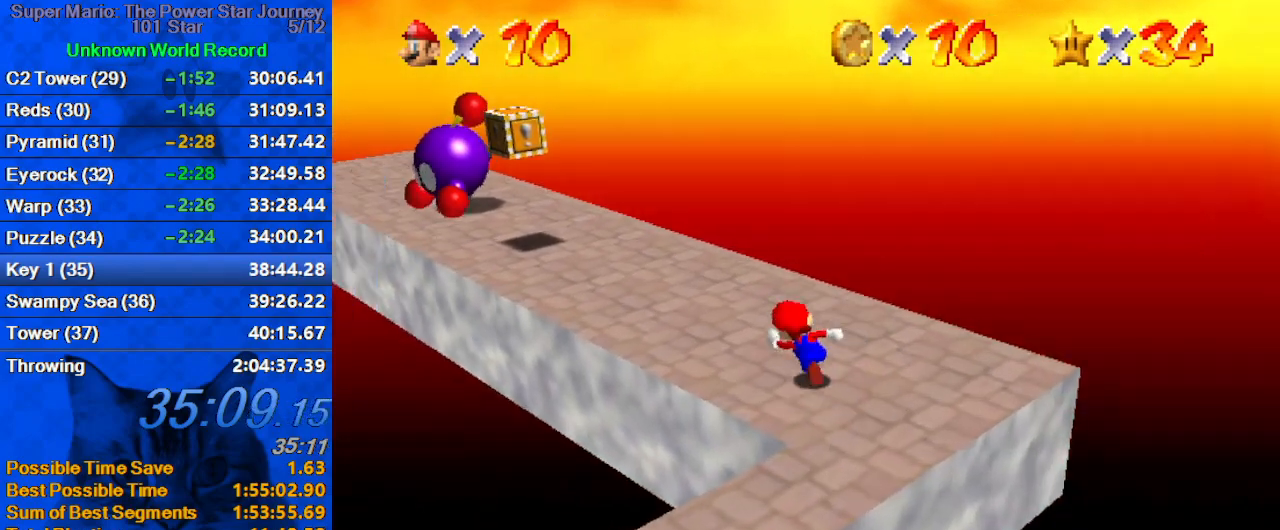
{"keys": ["left", "shift"], "events": [[33, "ctrl", "down"], [100, "left", "up"], [133, "ctrl", "up"], [200, "d", "down"], [333, "d", "up"], [433, "left", "down"], [433, "shift", "down"], [467, "up", "up"]]}
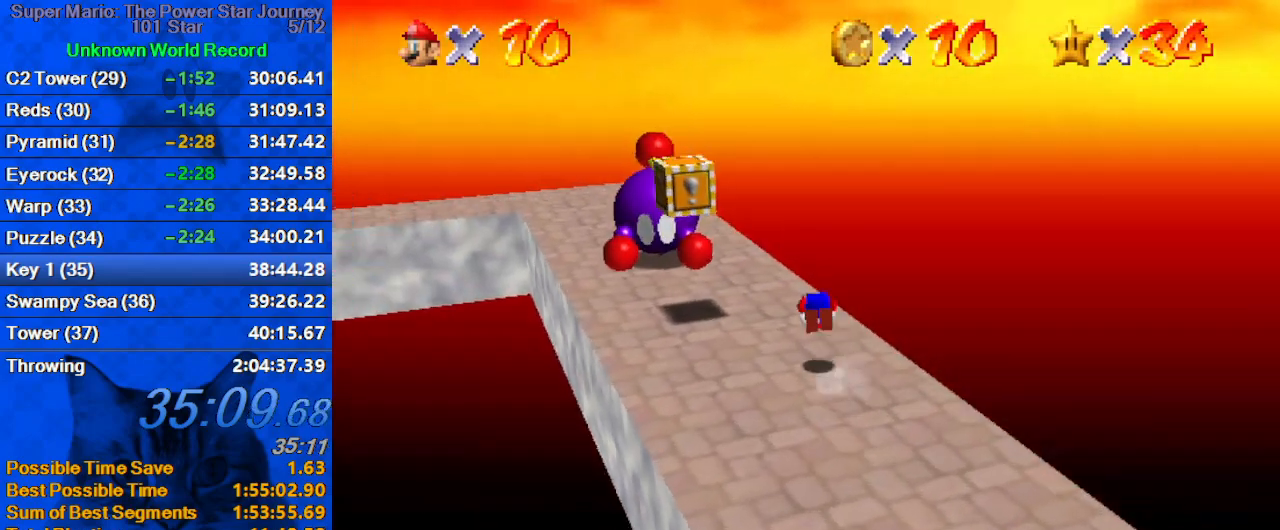
{"keys": ["up"], "events": [[67, "down", "down"], [100, "shift", "up"], [167, "d", "down"], [200, "down", "up"], [200, "left", "up"], [300, "d", "up"], [300, "left", "down"], [333, "up", "down"], [400, "d", "down"], [433, "left", "up"], [467, "d", "up"]]}
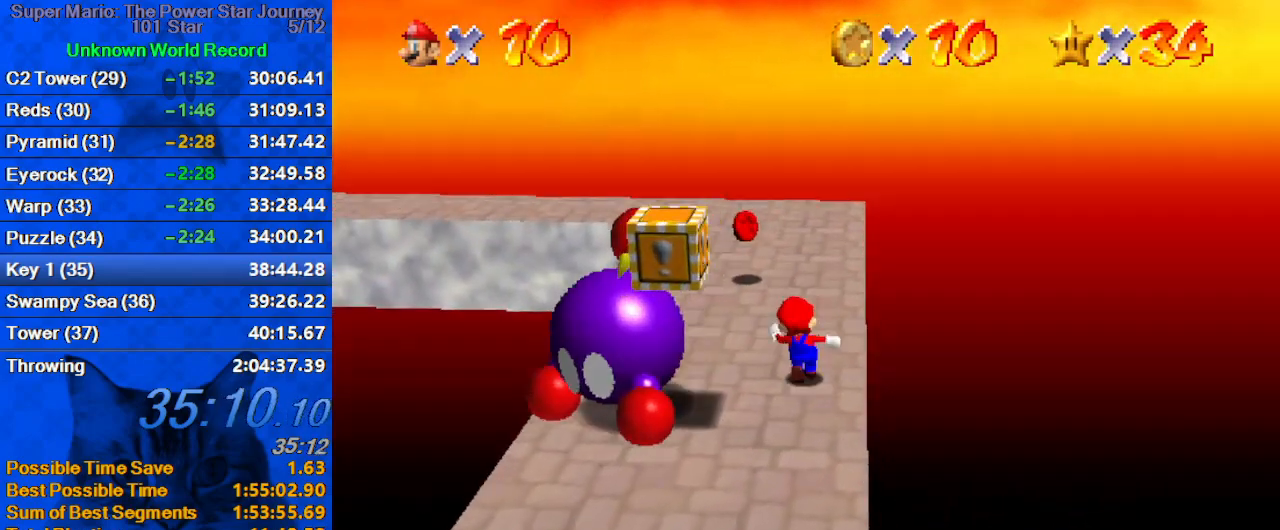
{"keys": ["d", "right", "up"], "events": [[67, "d", "down"], [200, "d", "up"], [267, "d", "down"], [400, "d", "up"], [433, "d", "down"], [433, "right", "down"]]}
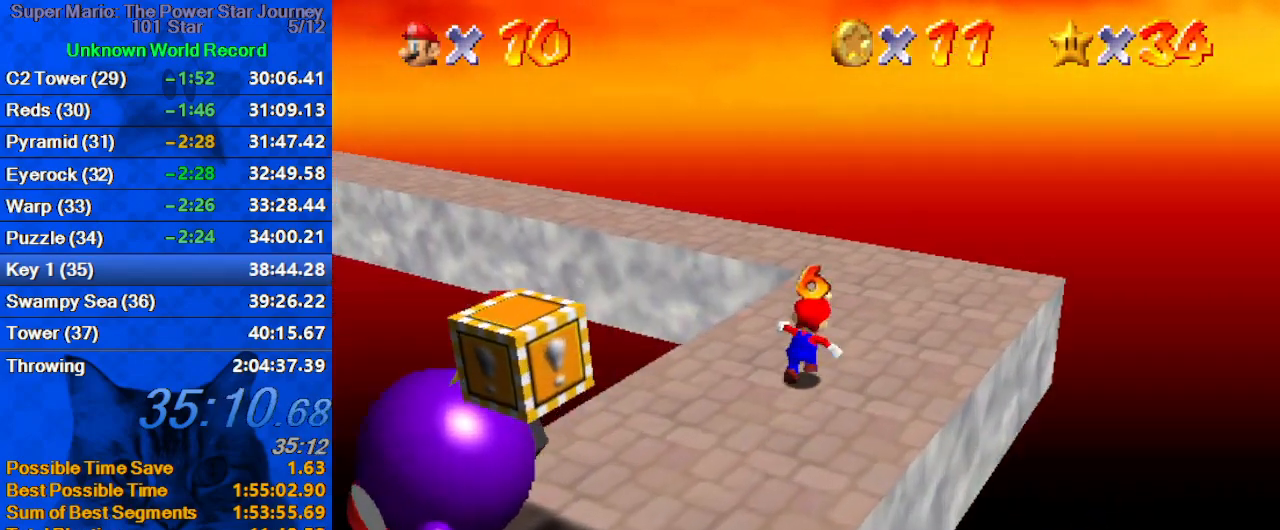
{"keys": ["up"], "events": [[100, "d", "up"], [200, "d", "down"], [233, "d", "up"], [367, "right", "up"]]}
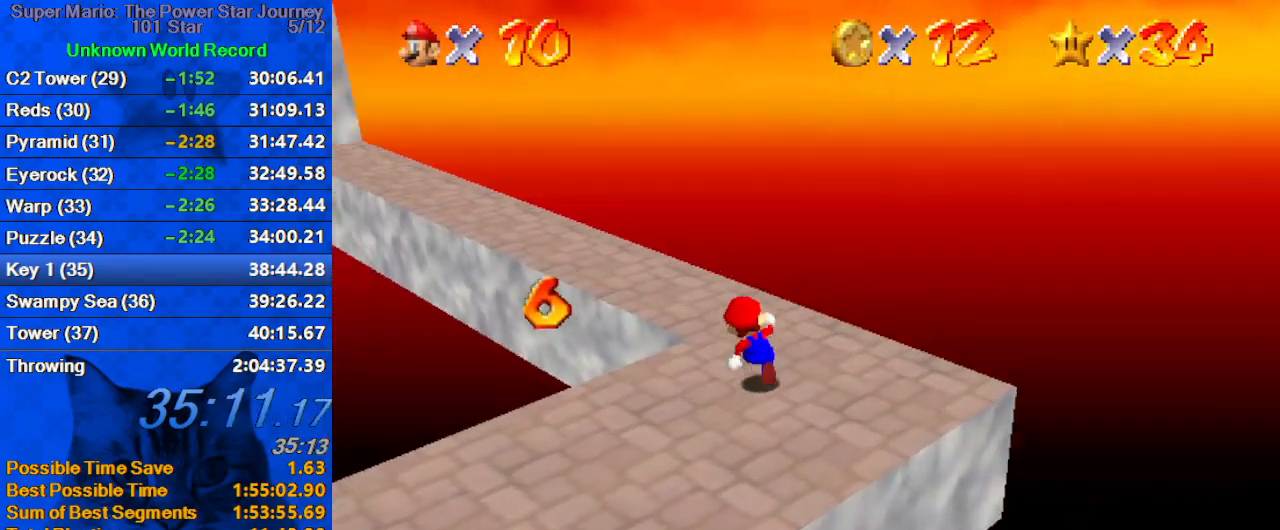
{"keys": ["right", "shift", "up"], "events": [[67, "left", "down"], [200, "shift", "down"], [233, "left", "up"], [300, "d", "down"], [333, "right", "down"], [467, "d", "up"]]}
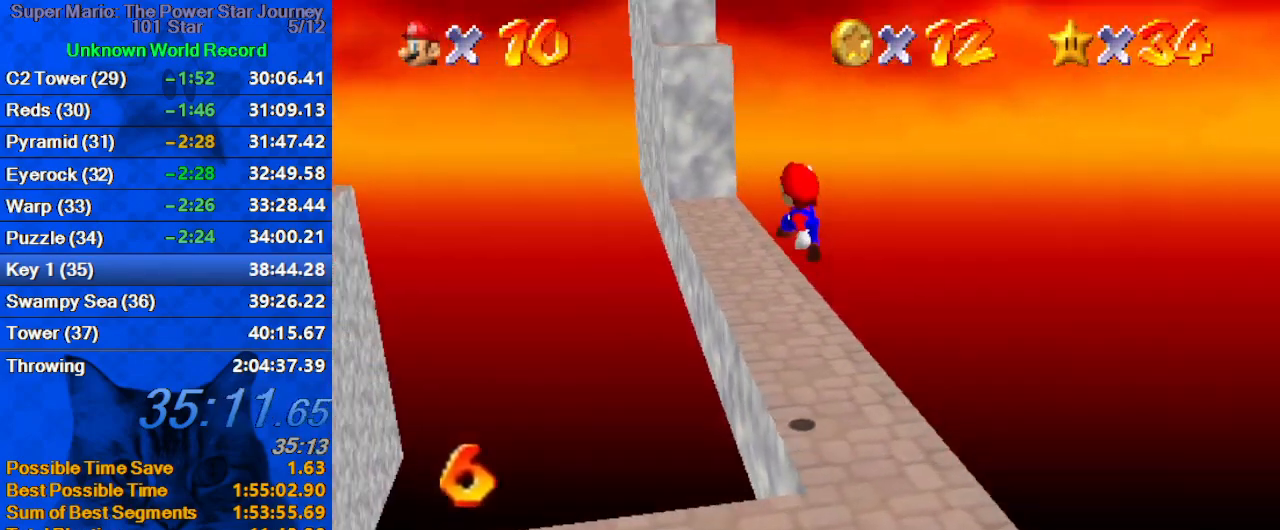
{"keys": ["ctrl", "right", "up"], "events": [[133, "shift", "up"], [433, "ctrl", "down"]]}
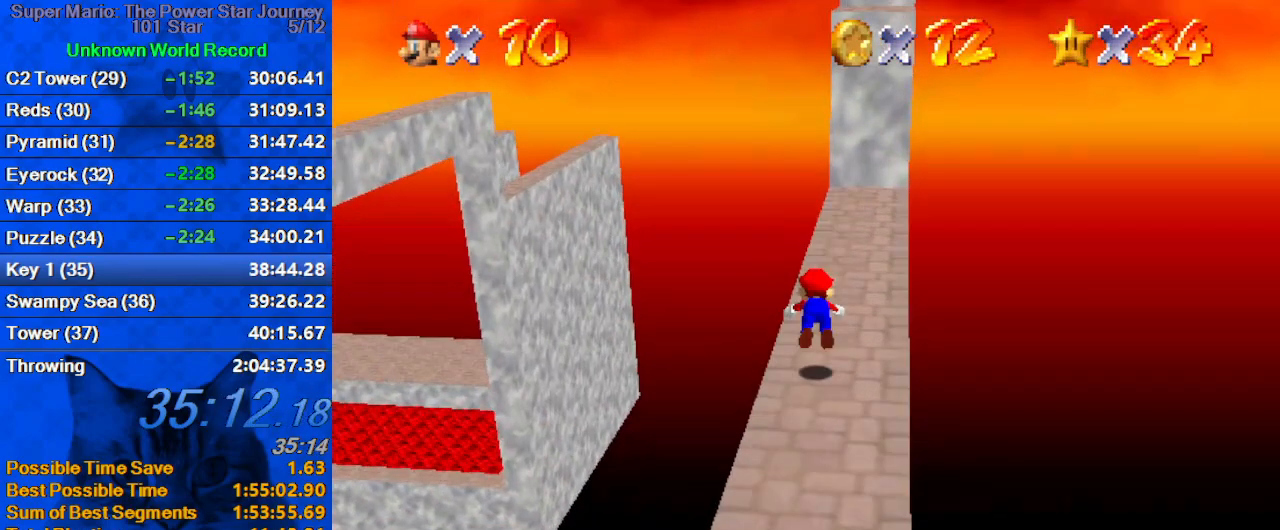
{"keys": ["shift", "up"], "events": [[33, "up", "up"], [67, "ctrl", "up"], [67, "up", "down"], [133, "shift", "down"], [167, "ctrl", "down"], [300, "ctrl", "up"], [467, "right", "up"]]}
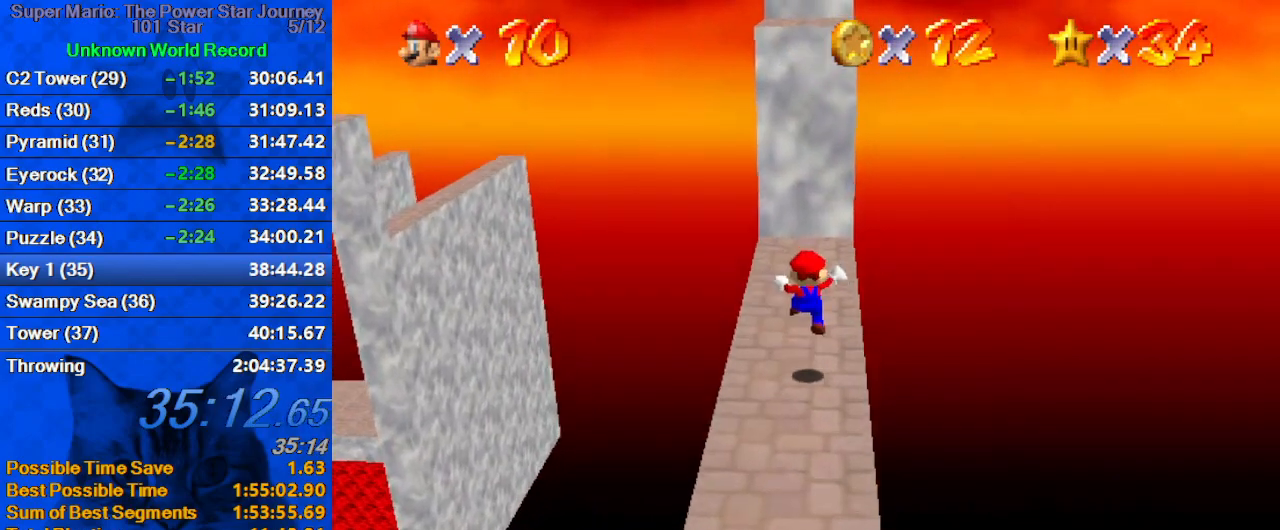
{"keys": ["up"], "events": [[33, "shift", "up"]]}
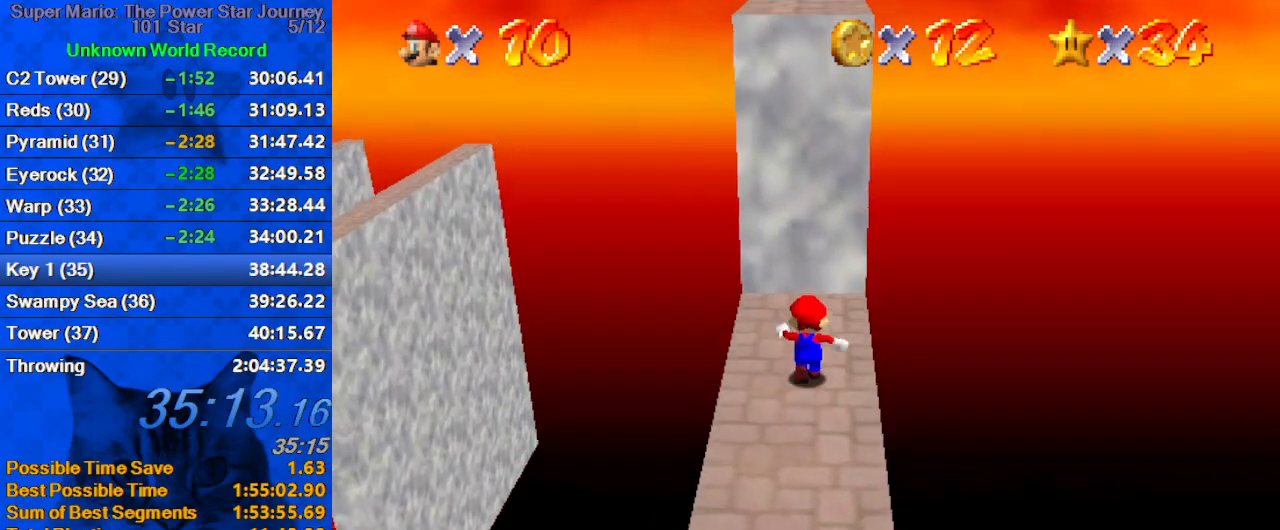
{"keys": ["shift", "up"], "events": [[67, "down", "down"], [100, "up", "up"], [333, "up", "down"], [400, "down", "up"], [433, "shift", "down"]]}
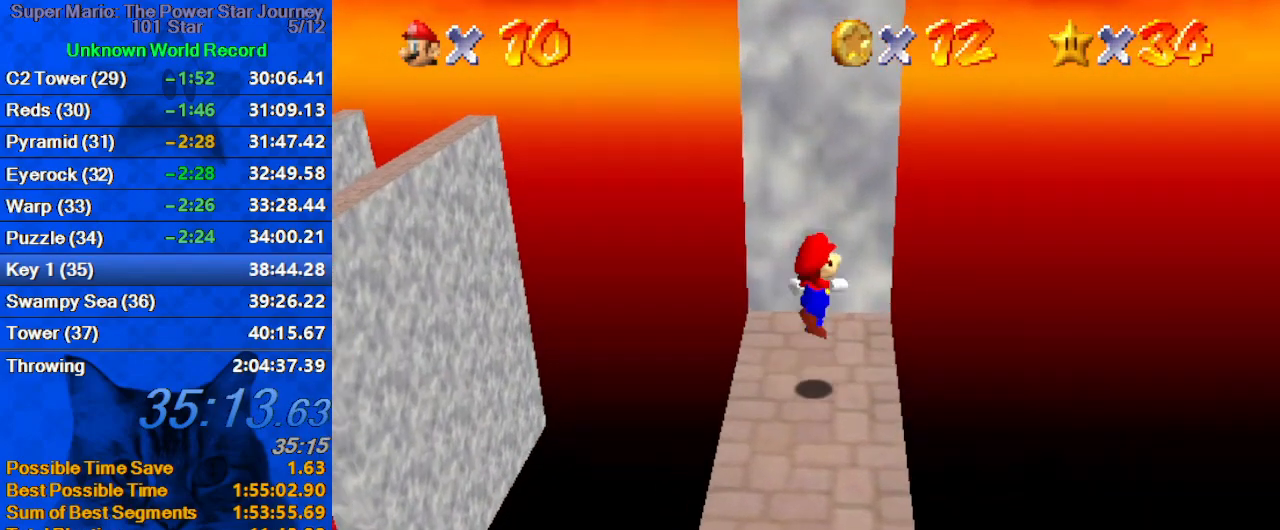
{"keys": ["up"], "events": [[67, "up", "up"], [200, "shift", "up"], [200, "up", "down"]]}
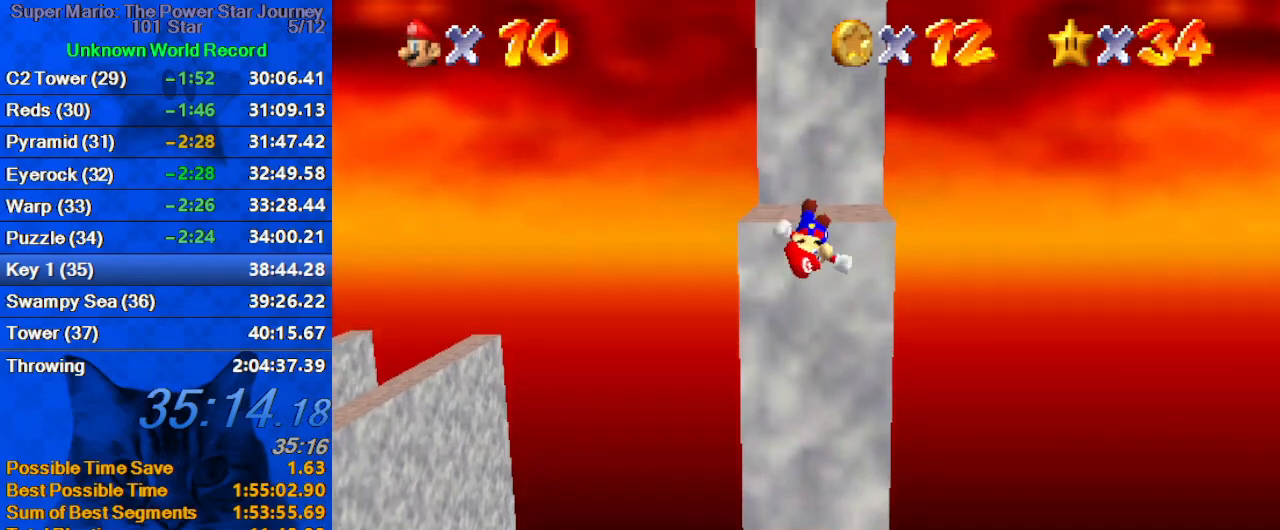
{"keys": ["shift", "up"], "events": [[33, "shift", "down"], [133, "shift", "up"], [233, "shift", "down"], [333, "shift", "up"], [400, "shift", "down"]]}
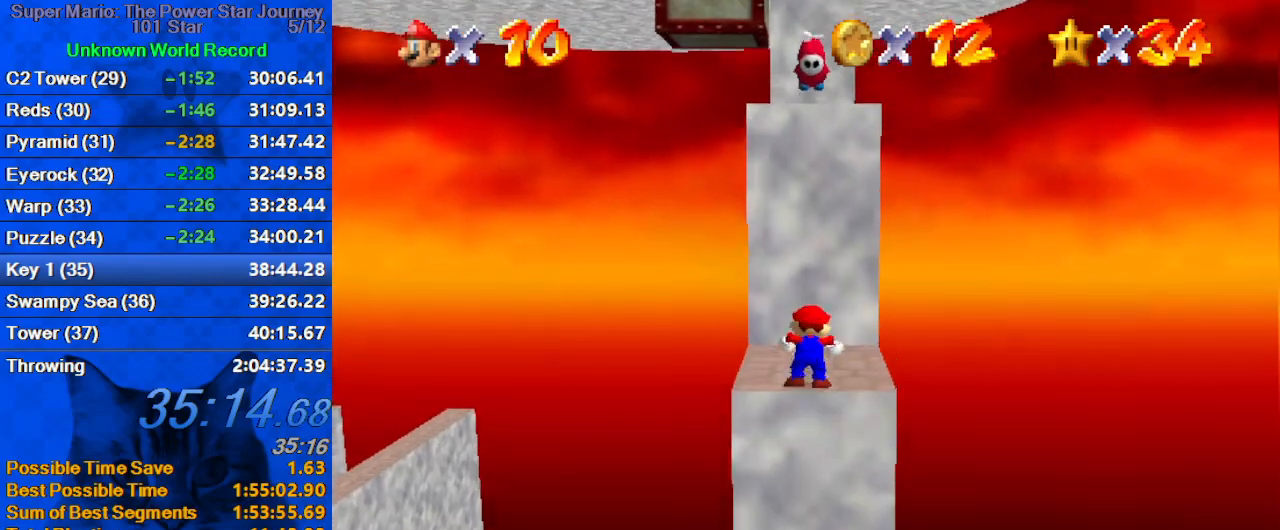
{"keys": ["up"], "events": [[100, "shift", "up"]]}
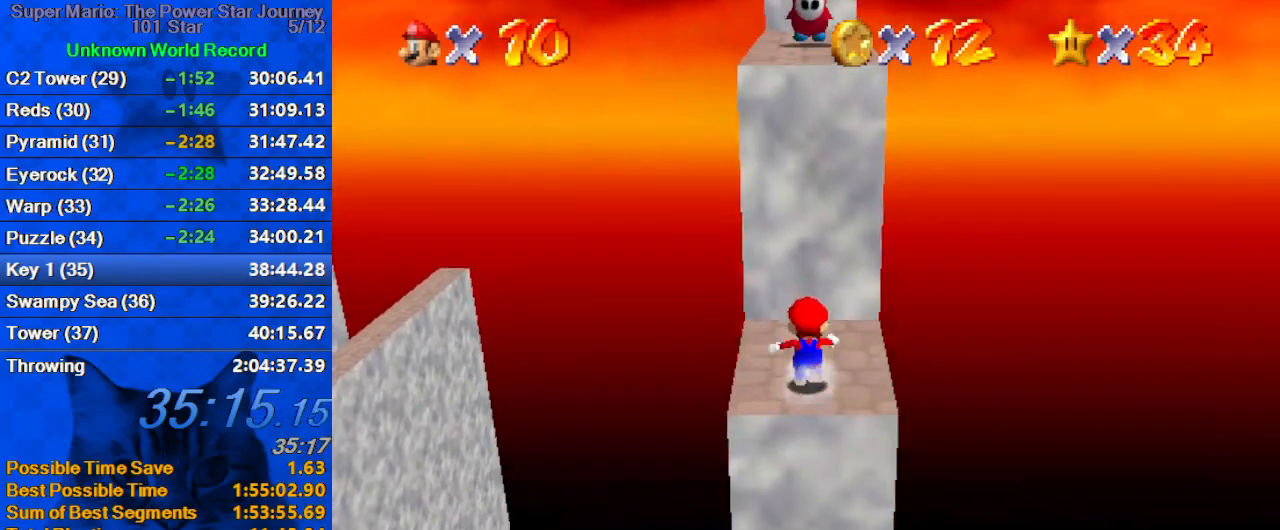
{"keys": ["up"], "events": [[167, "down", "down"], [200, "up", "up"], [433, "up", "down"], [500, "down", "up"]]}
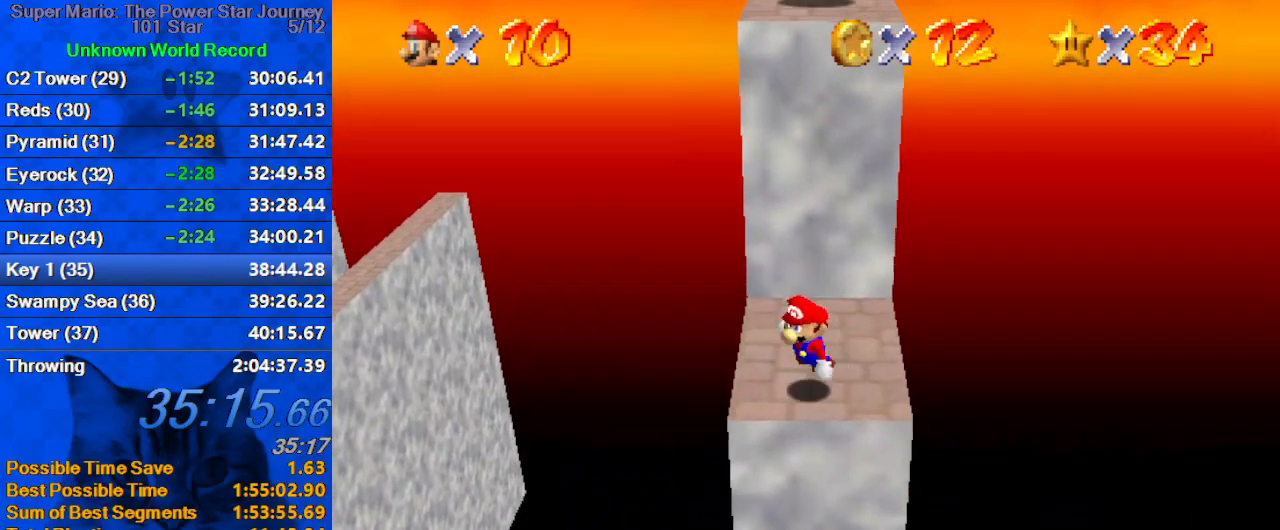
{"keys": ["up"], "events": [[100, "shift", "down"], [133, "up", "up"], [233, "up", "down"], [267, "ctrl", "down"], [300, "right", "down"], [400, "right", "up"], [500, "ctrl", "up"], [500, "shift", "up"]]}
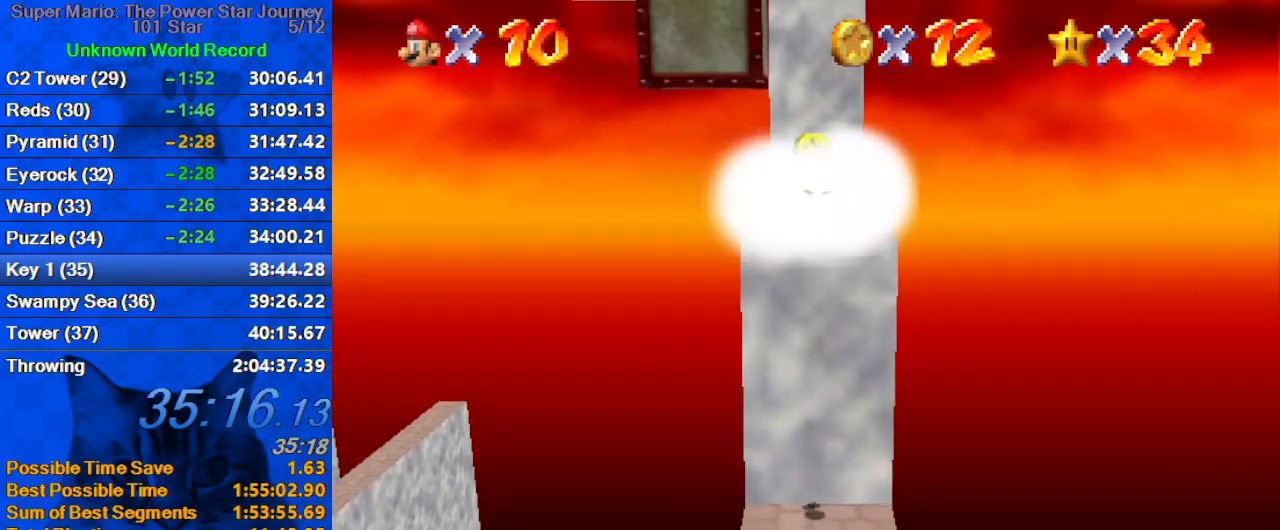
{"keys": ["up"], "events": [[233, "shift", "down"], [367, "shift", "up"]]}
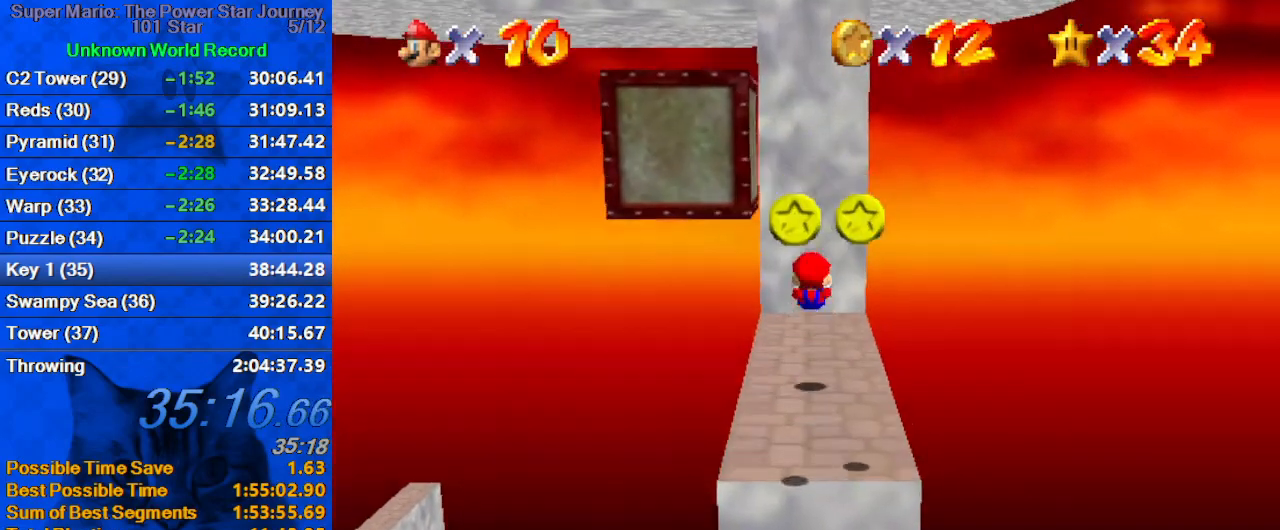
{"keys": ["down"], "events": [[333, "down", "down"], [400, "up", "up"]]}
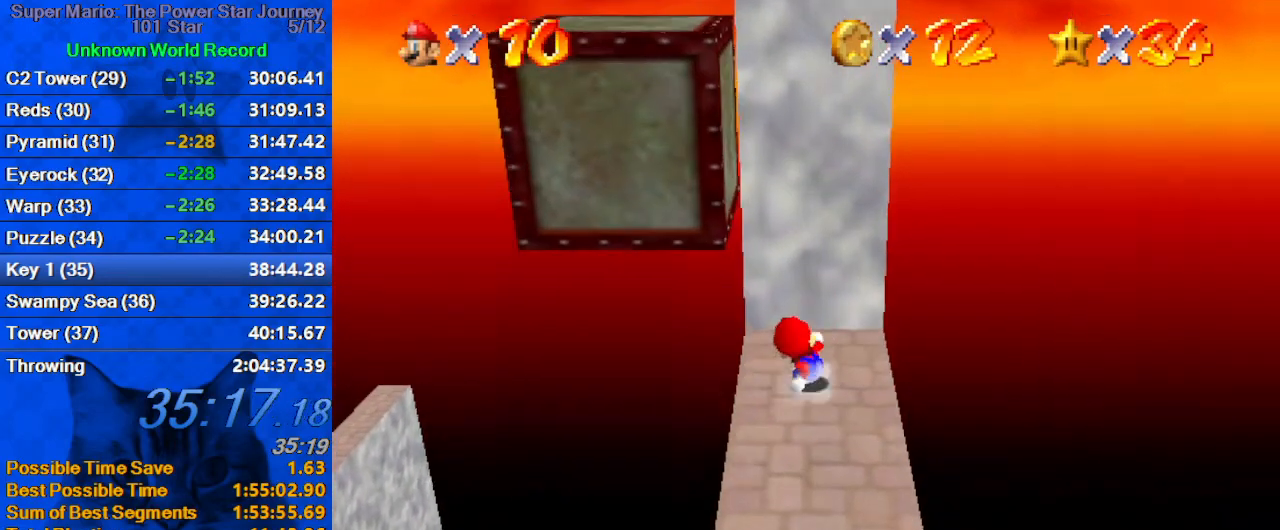
{"keys": ["shift"], "events": [[167, "down", "up"], [300, "left", "down"], [300, "shift", "down"], [467, "left", "up"]]}
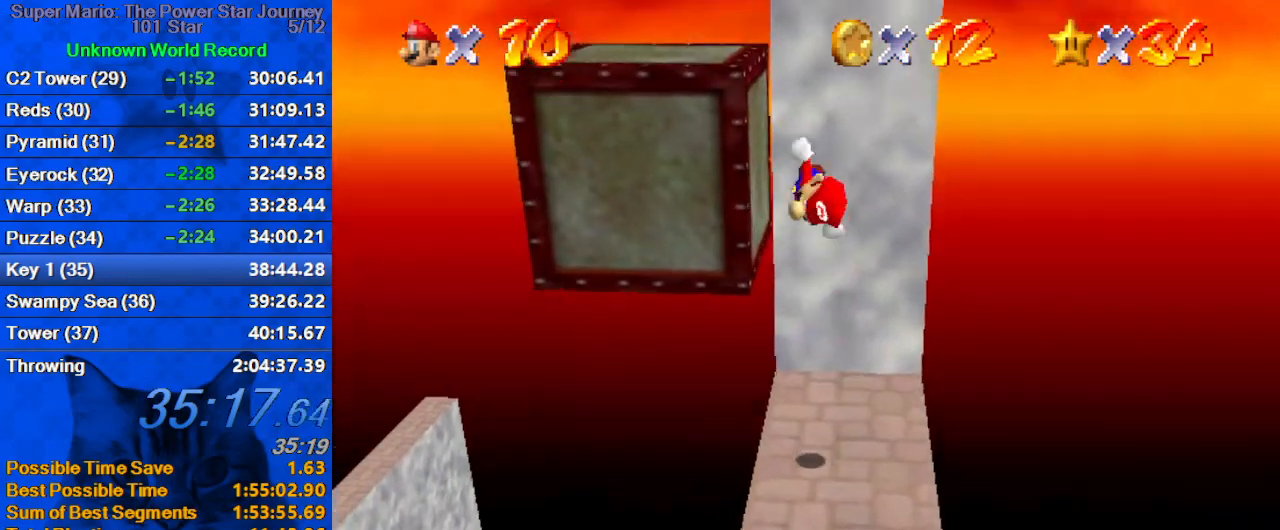
{"keys": ["up"], "events": [[133, "up", "down"], [167, "left", "down"], [400, "shift", "up"], [500, "left", "up"]]}
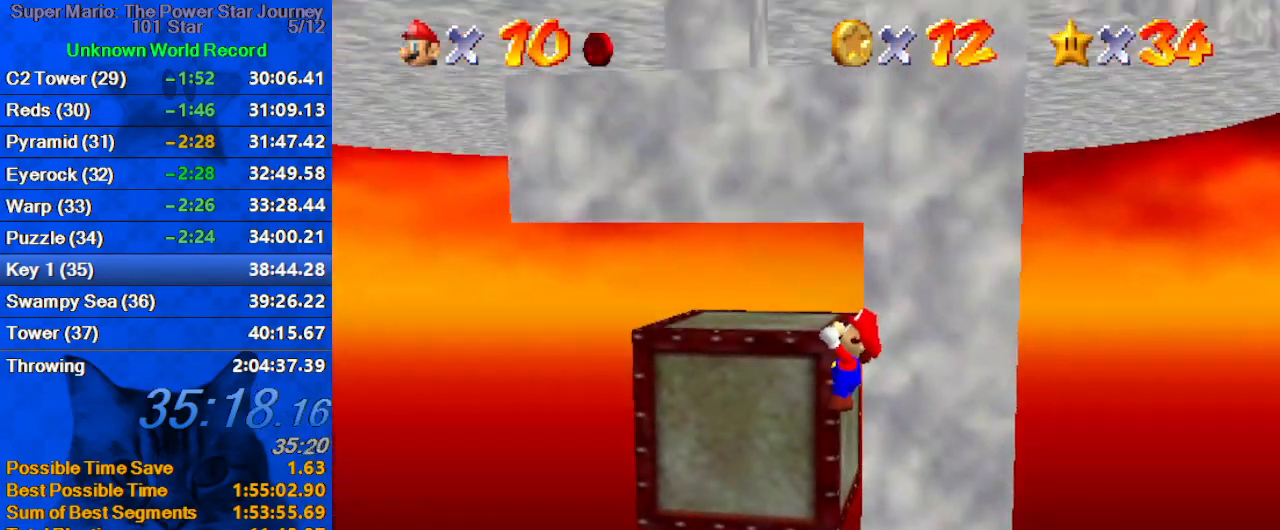
{"keys": ["up"], "events": [[67, "shift", "down"], [67, "up", "up"], [200, "shift", "up"], [300, "a", "down"], [300, "up", "down"], [433, "a", "up"]]}
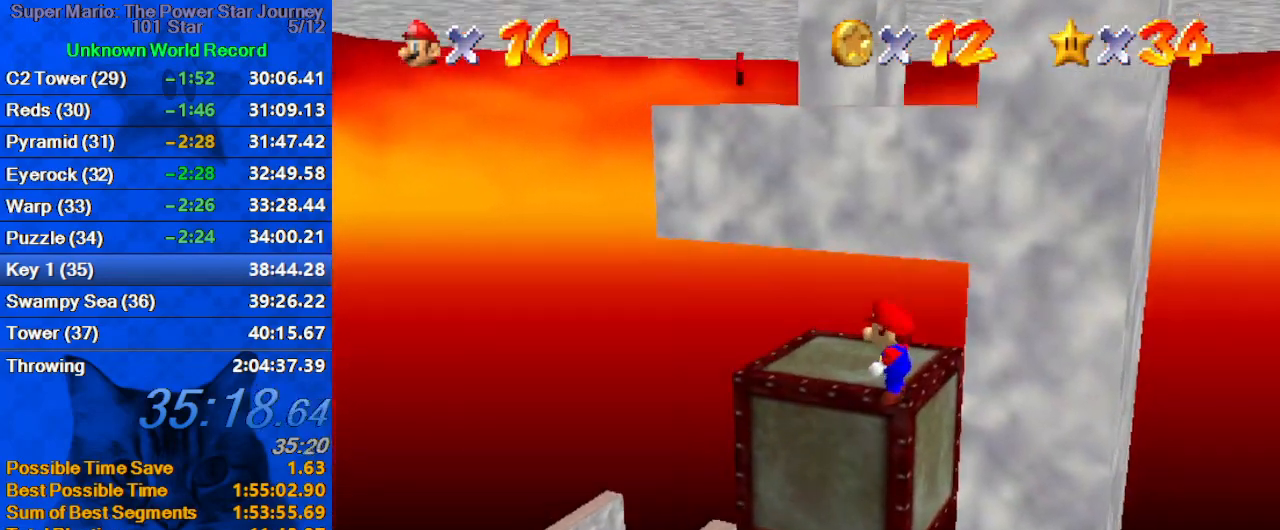
{"keys": ["right"], "events": [[67, "left", "down"], [400, "right", "down"], [400, "up", "up"], [433, "left", "up"]]}
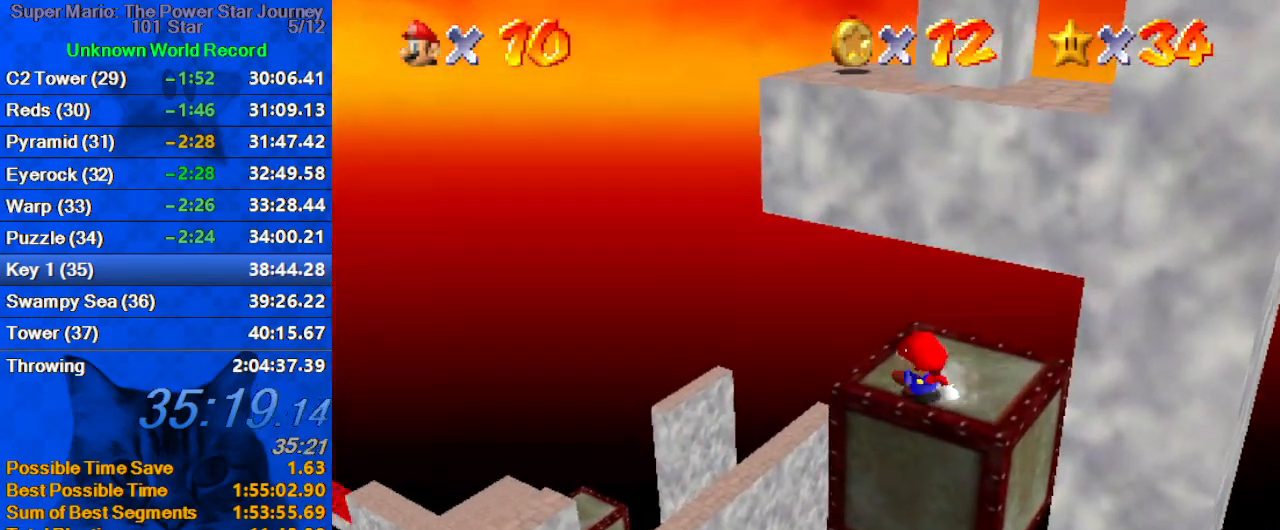
{"keys": ["shift", "up"], "events": [[233, "up", "down"], [267, "left", "down"], [267, "right", "up"], [367, "shift", "down"], [467, "left", "up"]]}
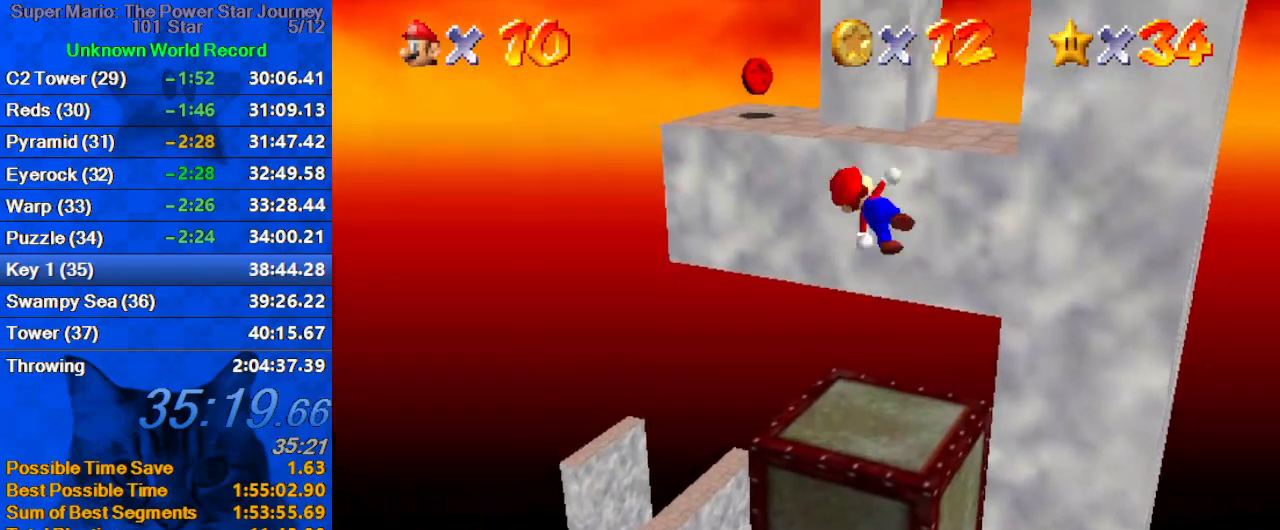
{"keys": ["left", "up"], "events": [[67, "a", "down"], [167, "left", "down"], [200, "a", "up"], [200, "left", "up"], [300, "a", "down"], [333, "right", "down"], [433, "a", "up"], [433, "right", "up"], [433, "shift", "up"], [467, "left", "down"]]}
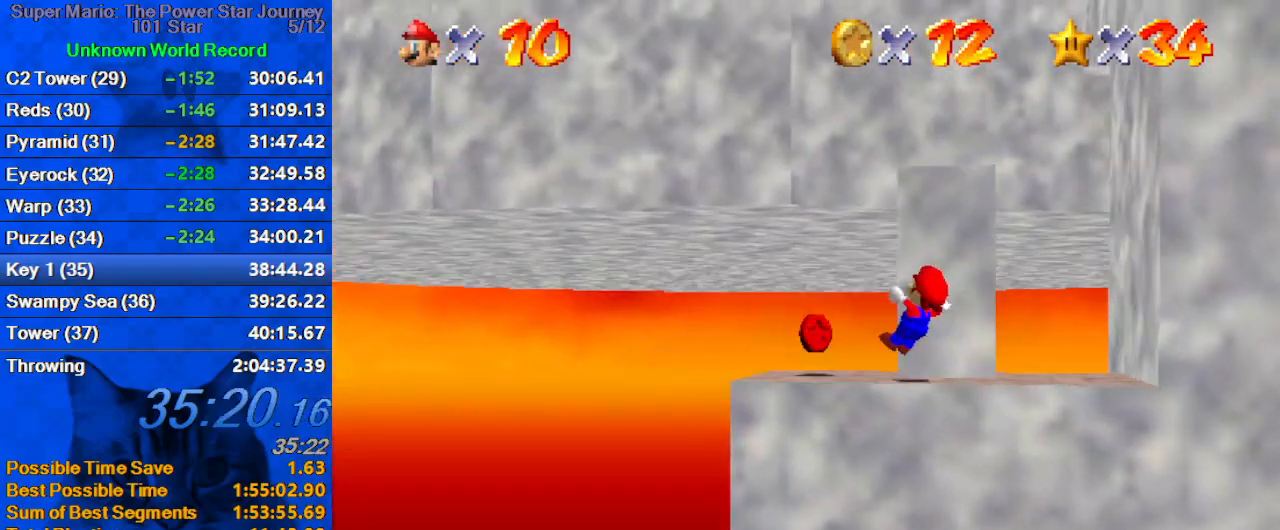
{"keys": ["left", "shift", "up"], "events": [[133, "up", "up"], [167, "right", "down"], [200, "left", "up"], [367, "shift", "down"], [433, "left", "down"], [500, "right", "up"], [500, "up", "down"]]}
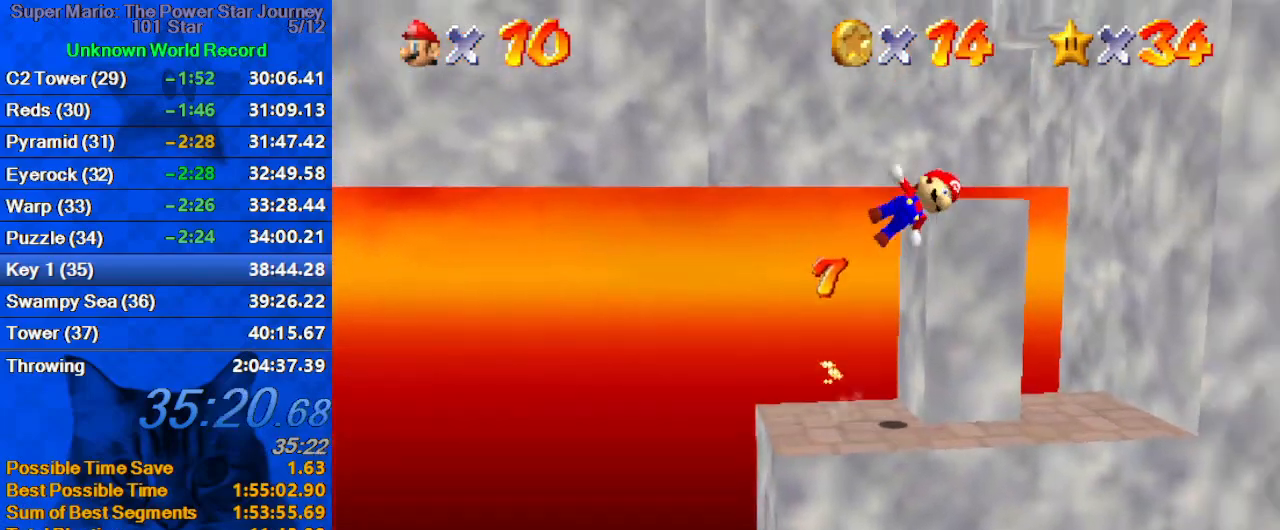
{"keys": ["right", "up"], "events": [[100, "shift", "up"], [167, "left", "up"], [333, "right", "down"]]}
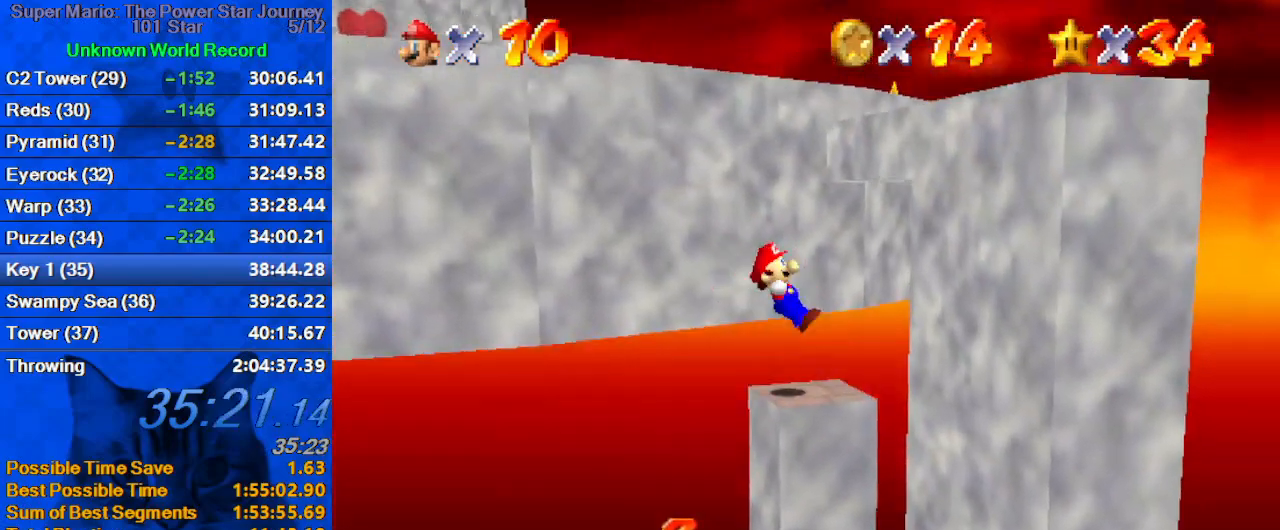
{"keys": ["right", "shift"], "events": [[100, "up", "up"], [200, "shift", "down"]]}
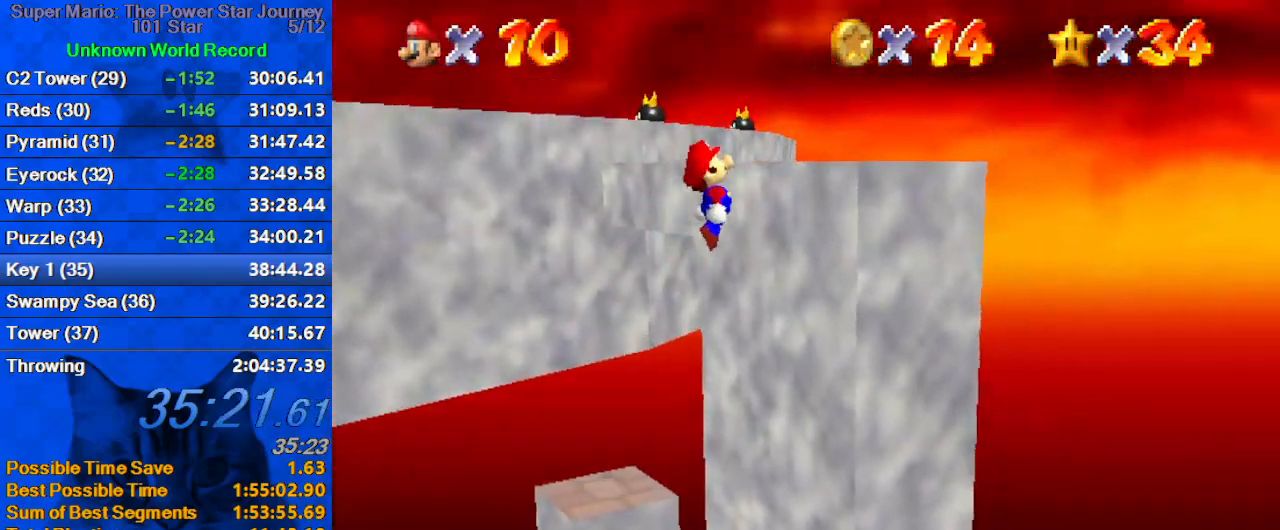
{"keys": ["d", "right", "up", "w"], "events": [[33, "d", "down"], [67, "up", "down"], [133, "d", "up"], [200, "d", "down"], [267, "d", "up"], [267, "shift", "up"], [367, "shift", "down"], [433, "shift", "up"], [500, "d", "down"], [500, "w", "down"]]}
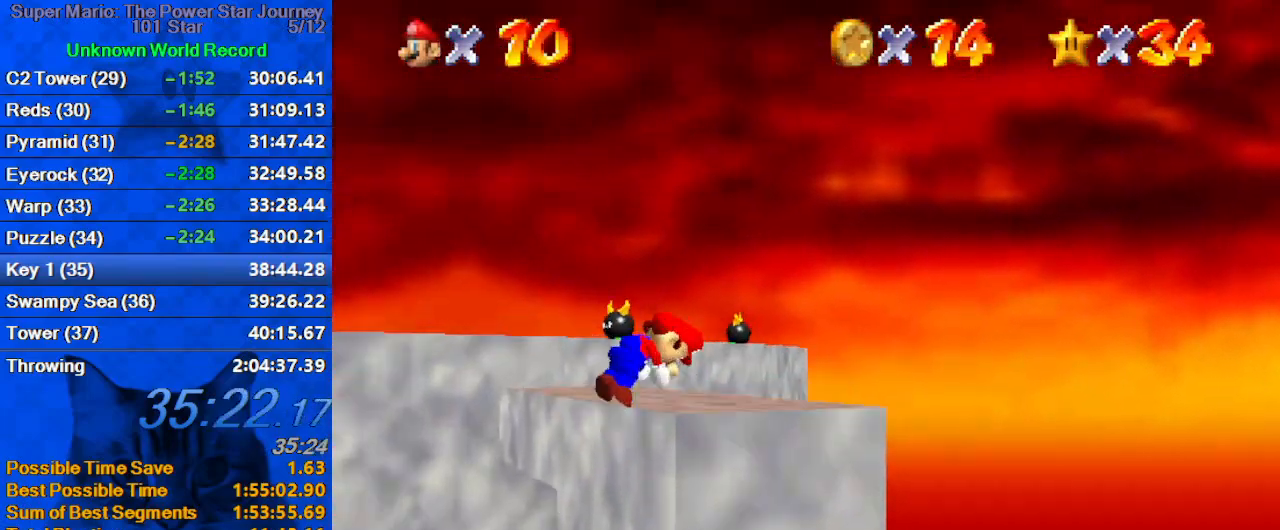
{"keys": ["d", "s"], "events": [[67, "d", "up"], [67, "w", "up"], [167, "d", "down"], [167, "right", "up"], [167, "s", "down"], [267, "right", "down"], [300, "d", "up"], [300, "s", "up"], [367, "up", "up"], [400, "d", "down"], [400, "s", "down"], [467, "right", "up"]]}
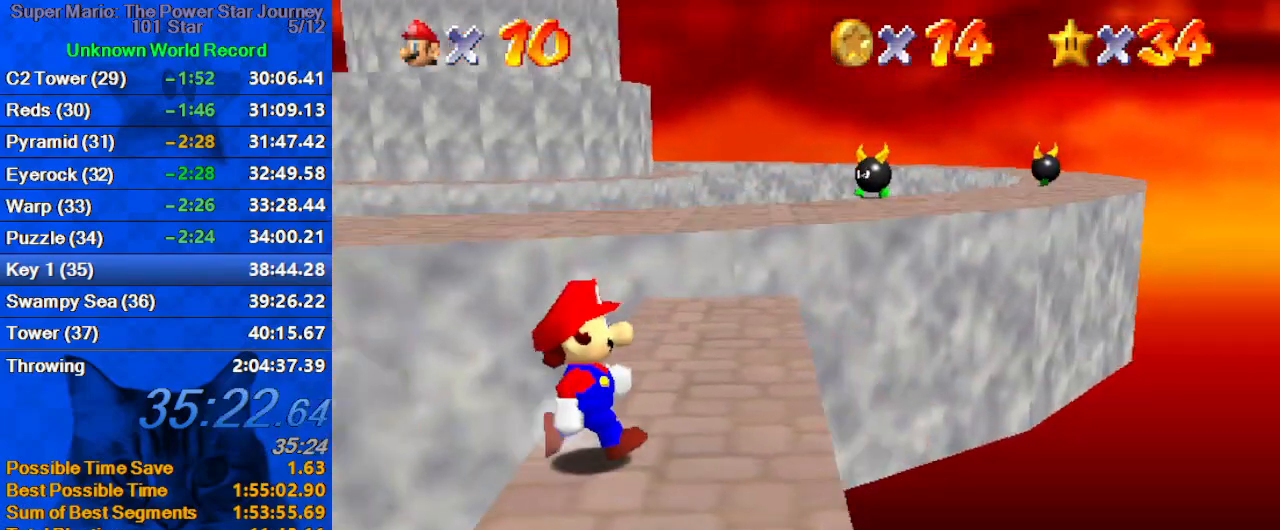
{"keys": ["right"], "events": [[33, "d", "up"], [33, "s", "up"], [100, "d", "down"], [267, "d", "up"], [267, "right", "down"], [333, "d", "down"], [467, "d", "up"]]}
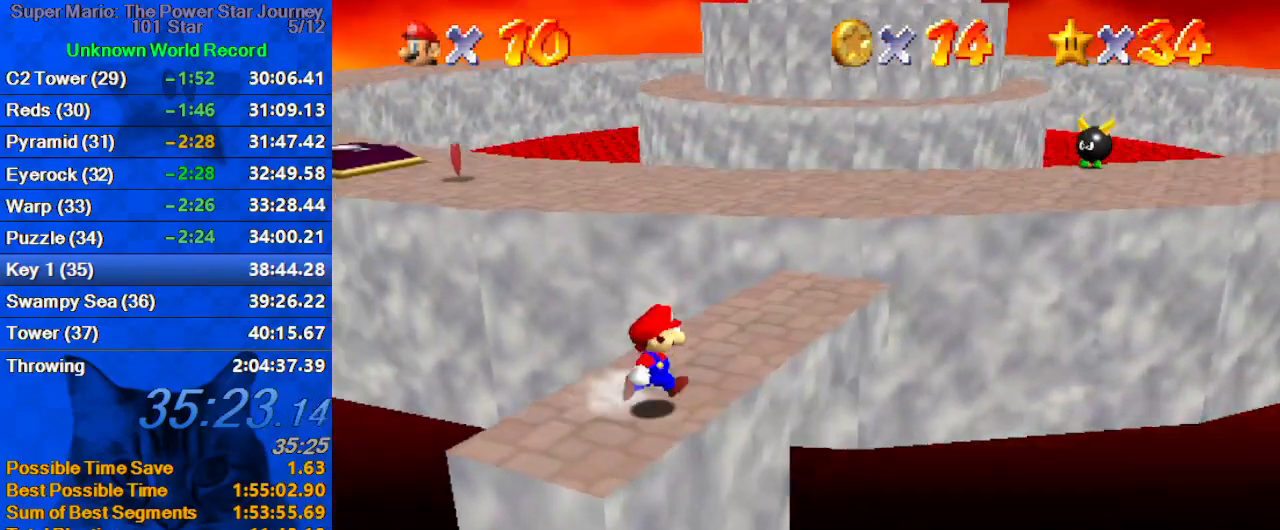
{"keys": ["shift", "up", "y"], "events": [[67, "up", "down"], [200, "right", "up"], [400, "y", "down"], [433, "shift", "down"]]}